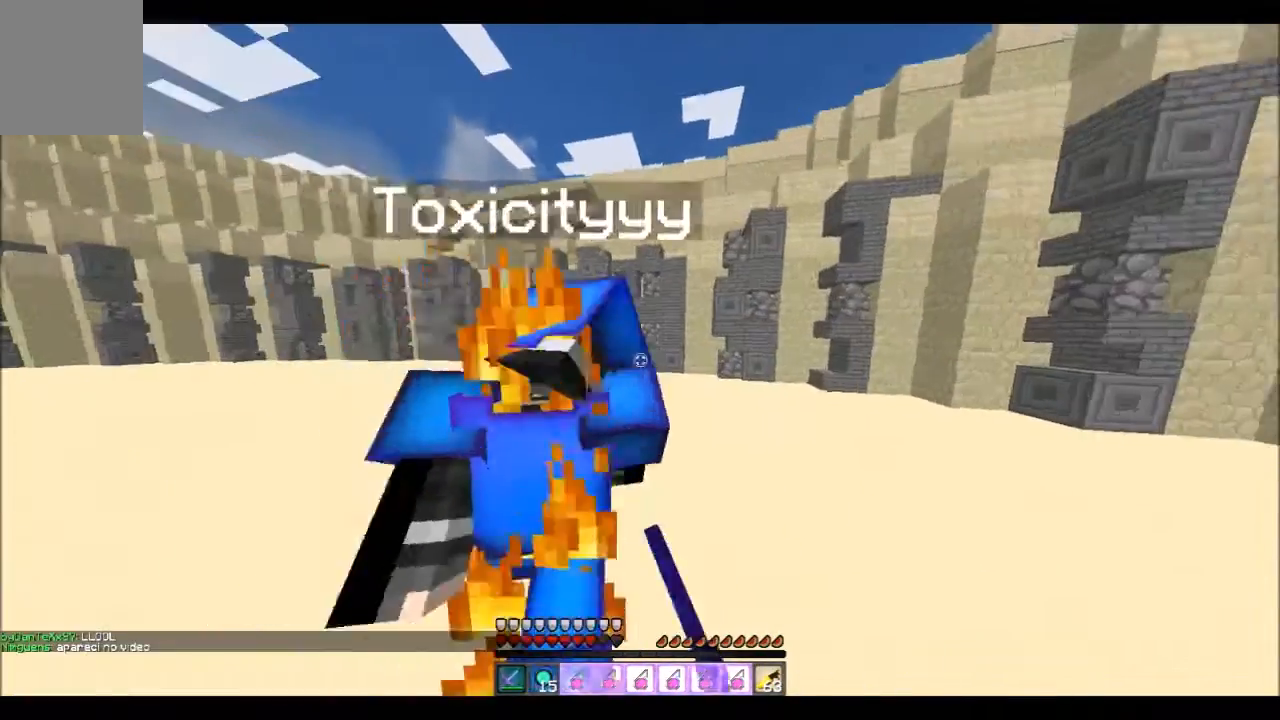
Gameplay with keyboard; each line is a JSON object with the keys held at the frame after it. "events" lists presses ("down") and releases ("up") of "a", "d", "s" and "w" between this image and that frame as [ms after this image, input, new state], when the widget could be followed in between. No other keys are recorded. Mouse input is not recorded.
{"keys": ["a"], "events": []}
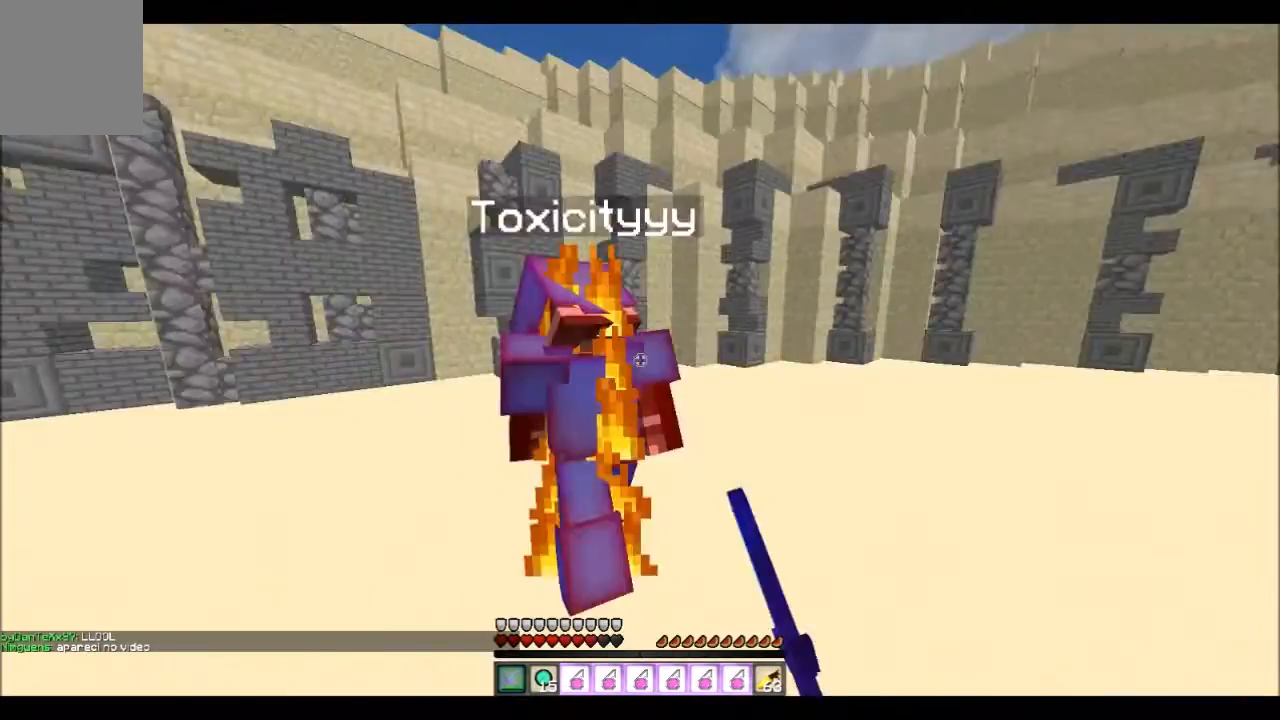
{"keys": ["a", "w"], "events": [[100, "w", "down"]]}
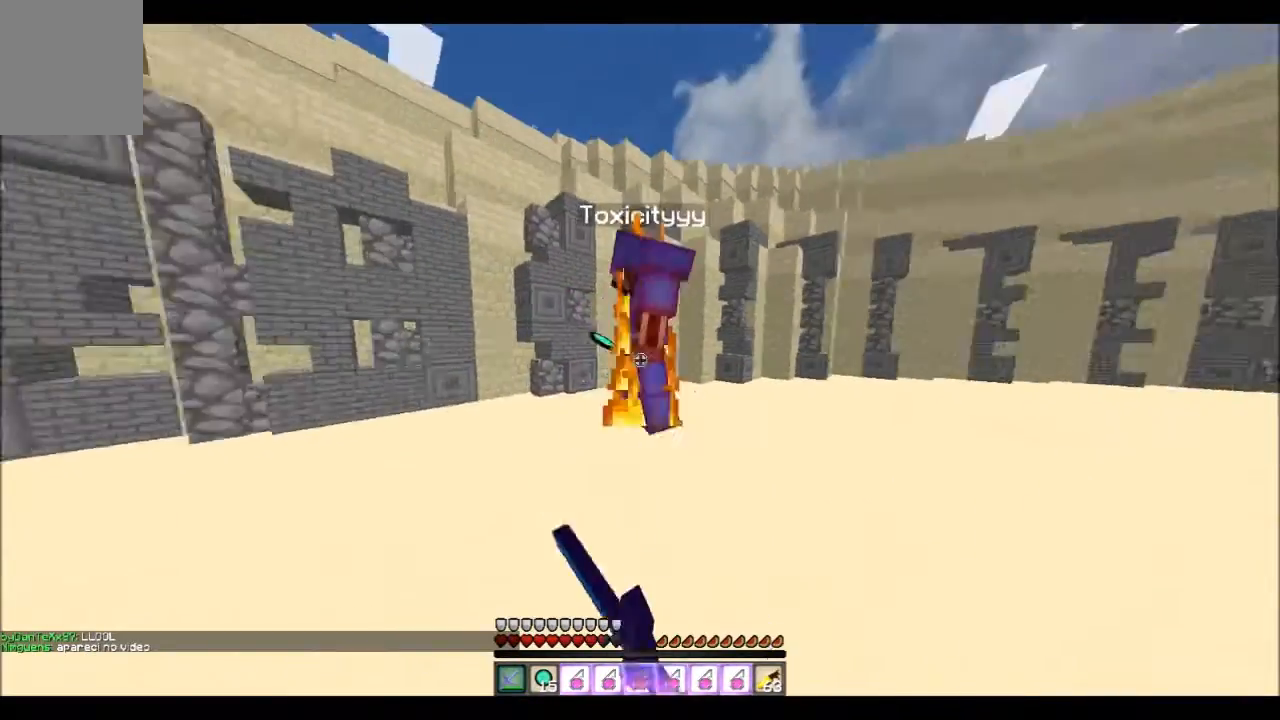
{"keys": ["a", "w"], "events": []}
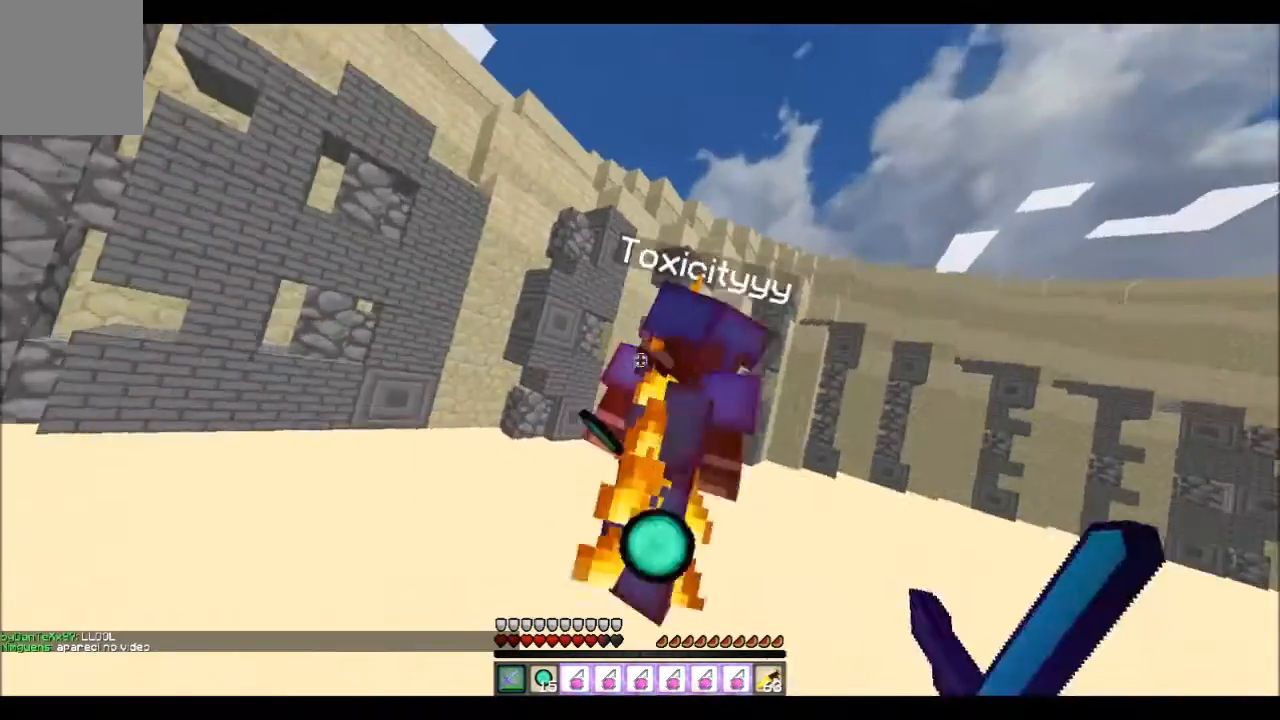
{"keys": ["a", "w"], "events": []}
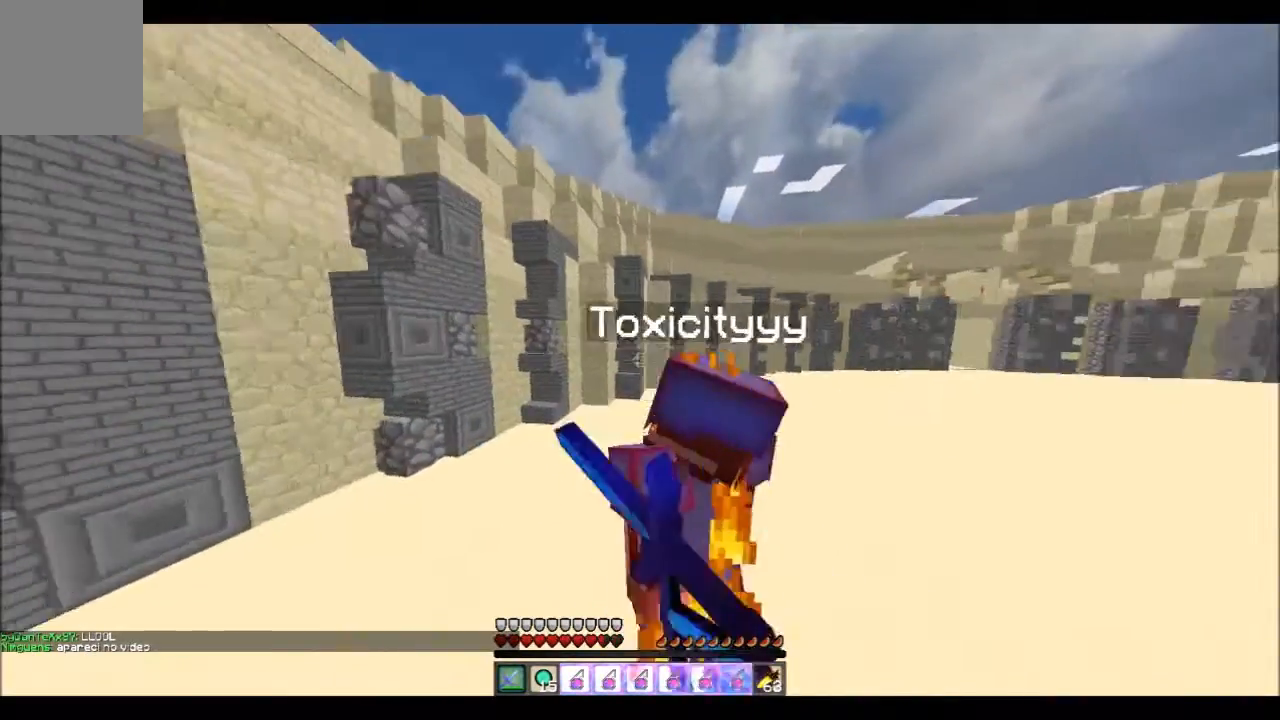
{"keys": ["d"], "events": [[200, "d", "down"], [333, "a", "up"], [467, "w", "up"]]}
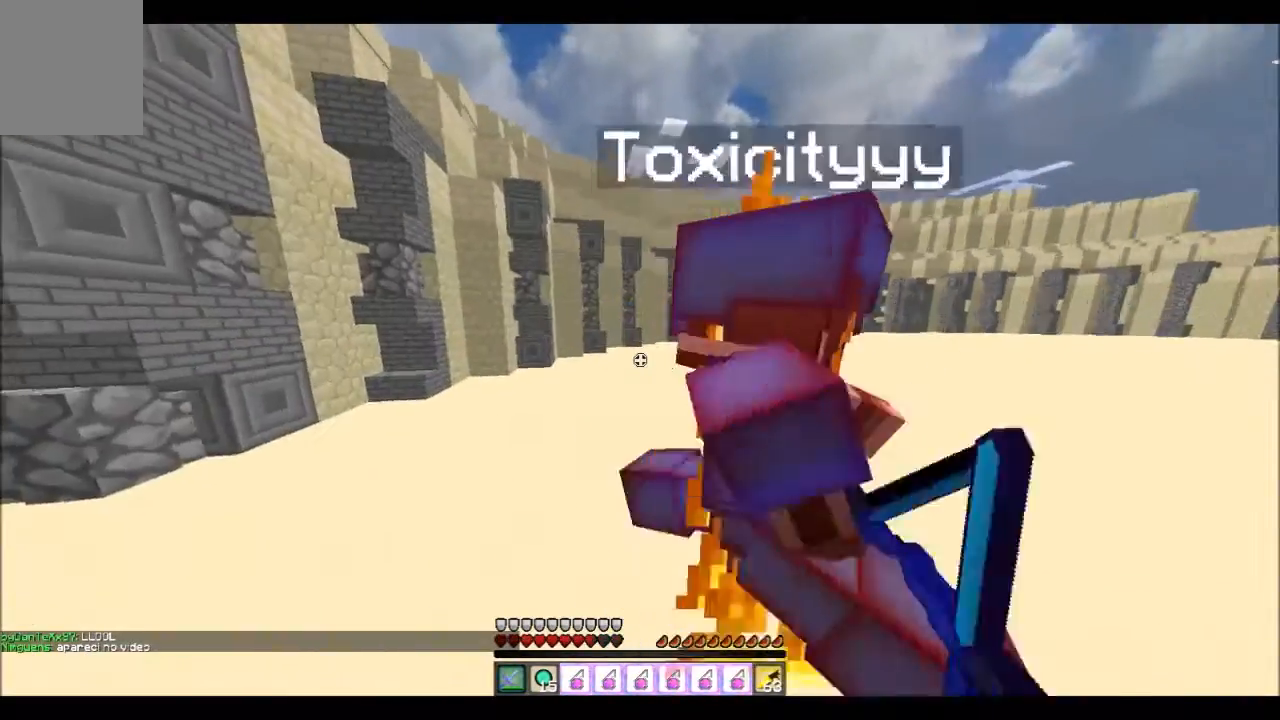
{"keys": ["d"], "events": []}
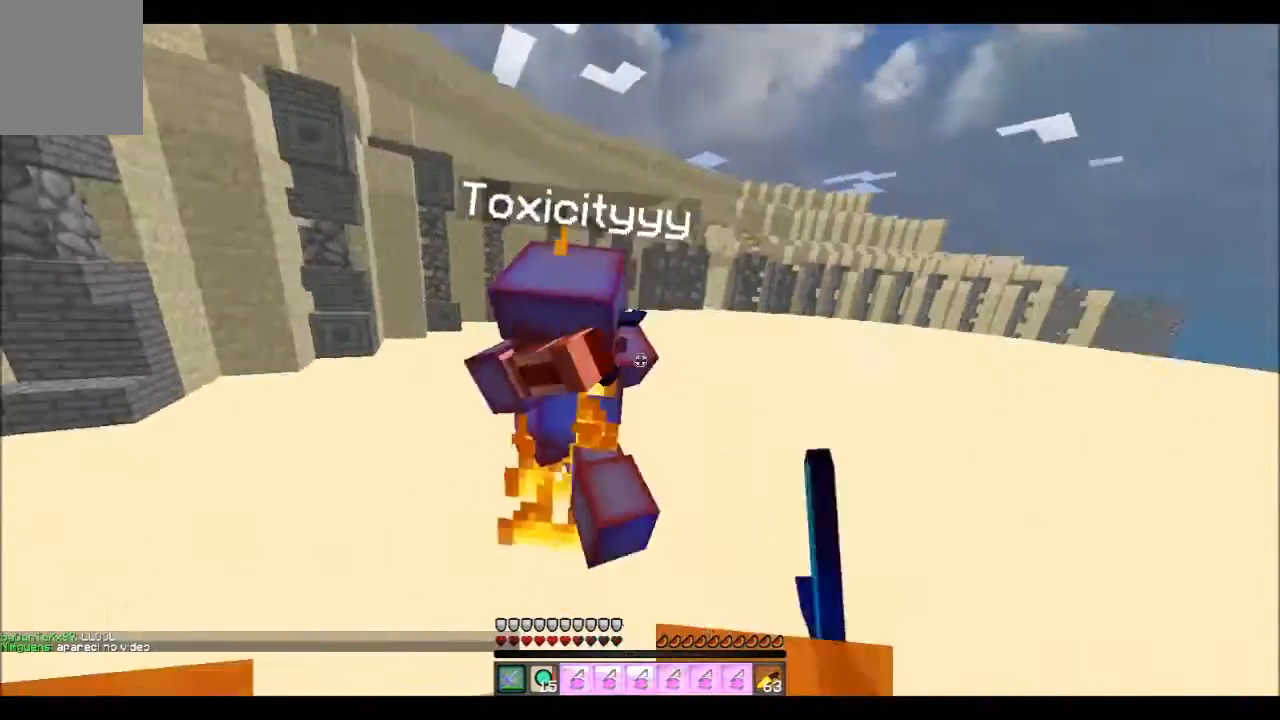
{"keys": ["d"], "events": []}
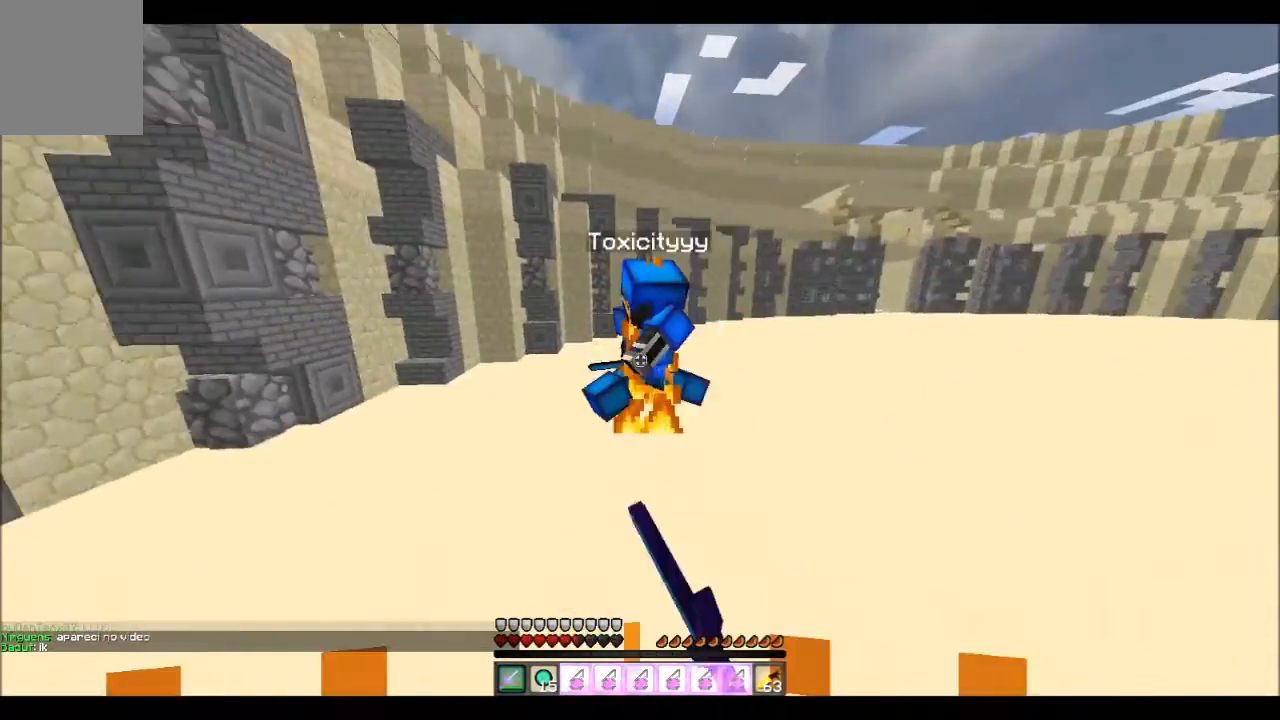
{"keys": ["d", "w"], "events": [[33, "w", "down"], [234, "d", "up"], [434, "d", "down"]]}
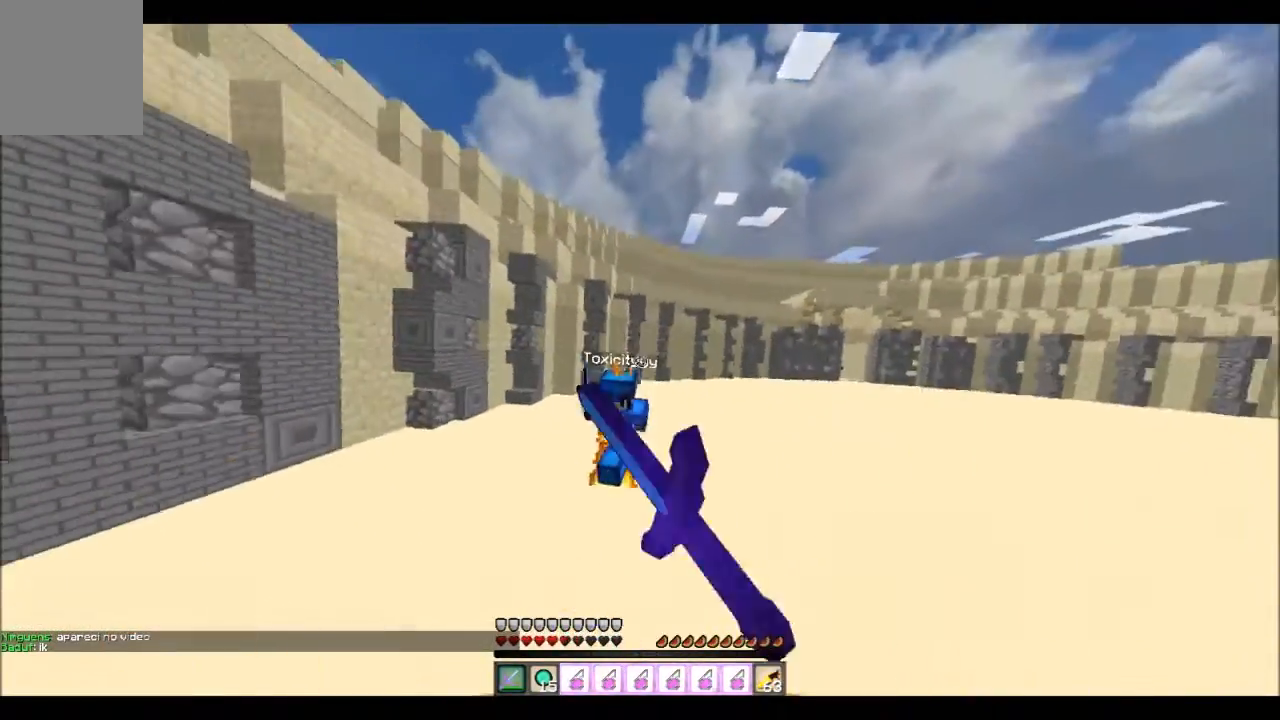
{"keys": ["w"], "events": [[133, "d", "up"]]}
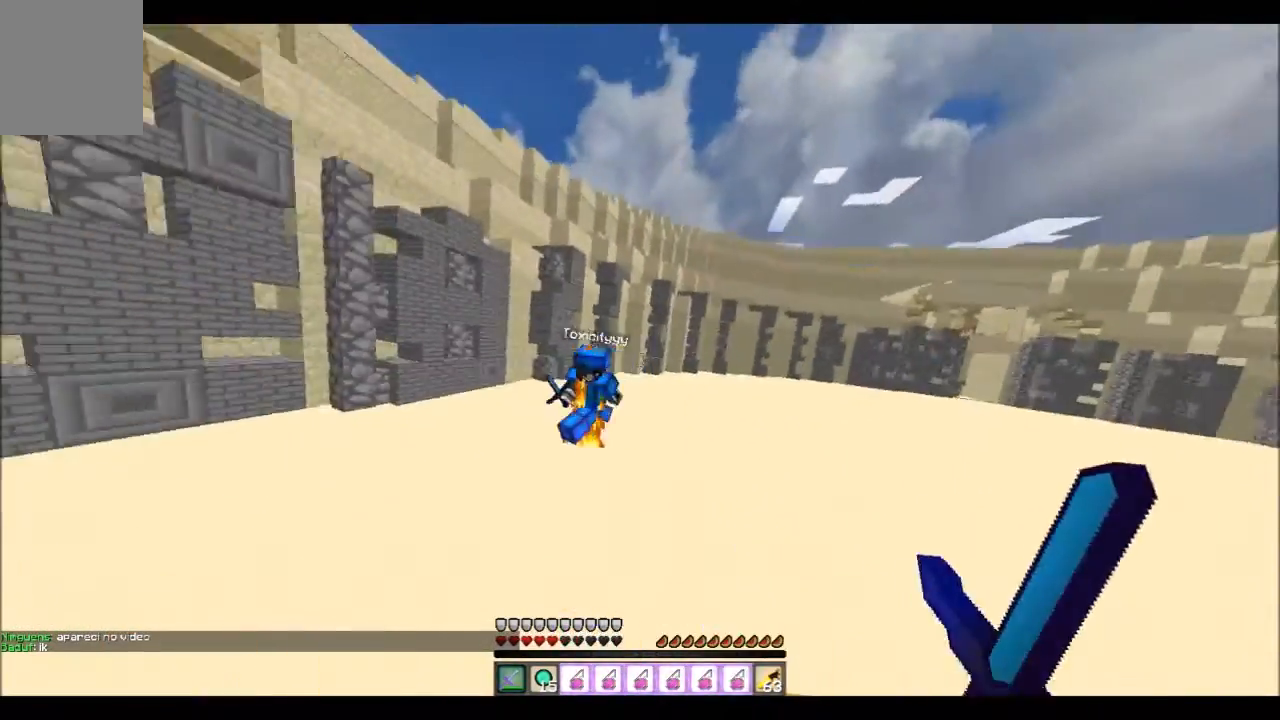
{"keys": ["w"], "events": []}
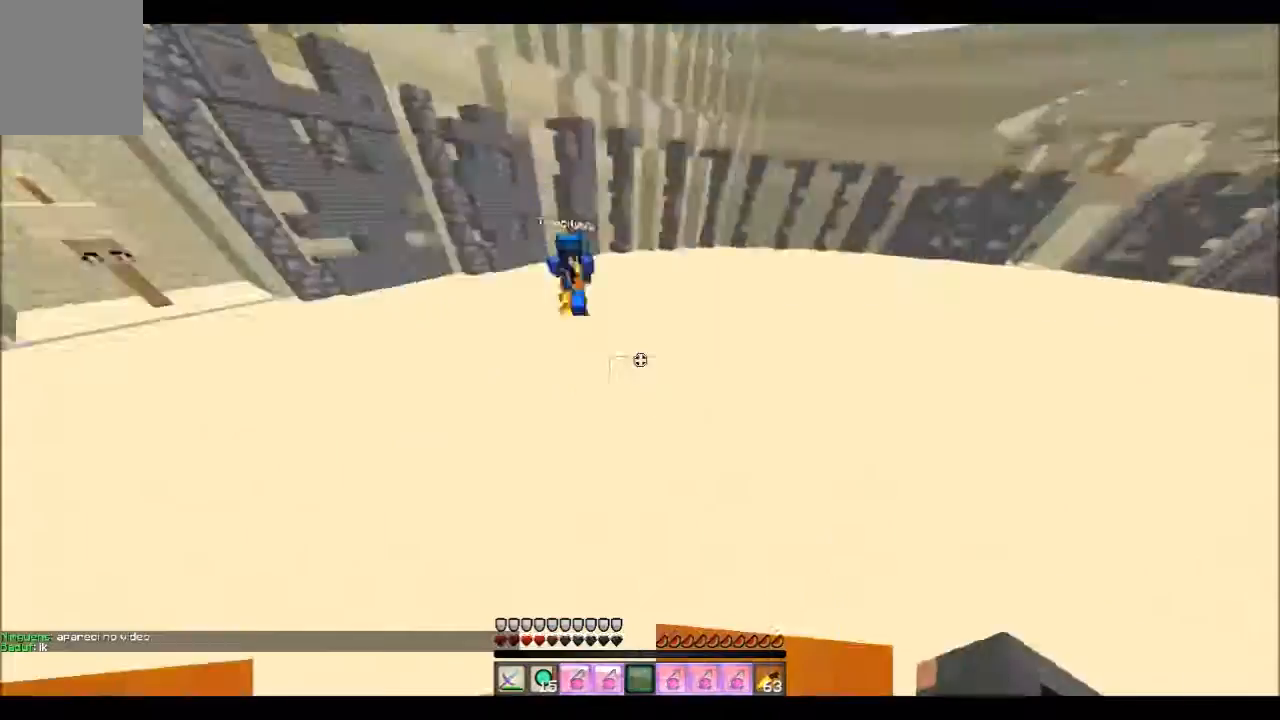
{"keys": ["w"], "events": []}
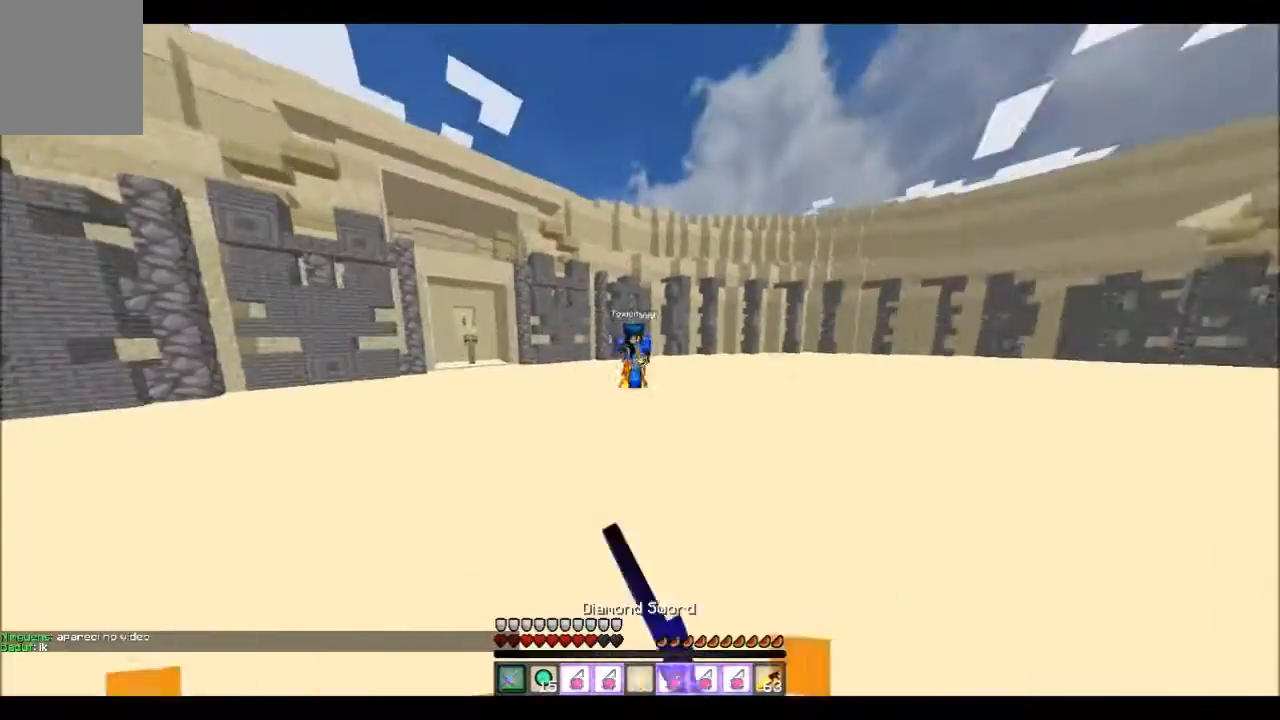
{"keys": ["a", "w"], "events": [[434, "a", "down"]]}
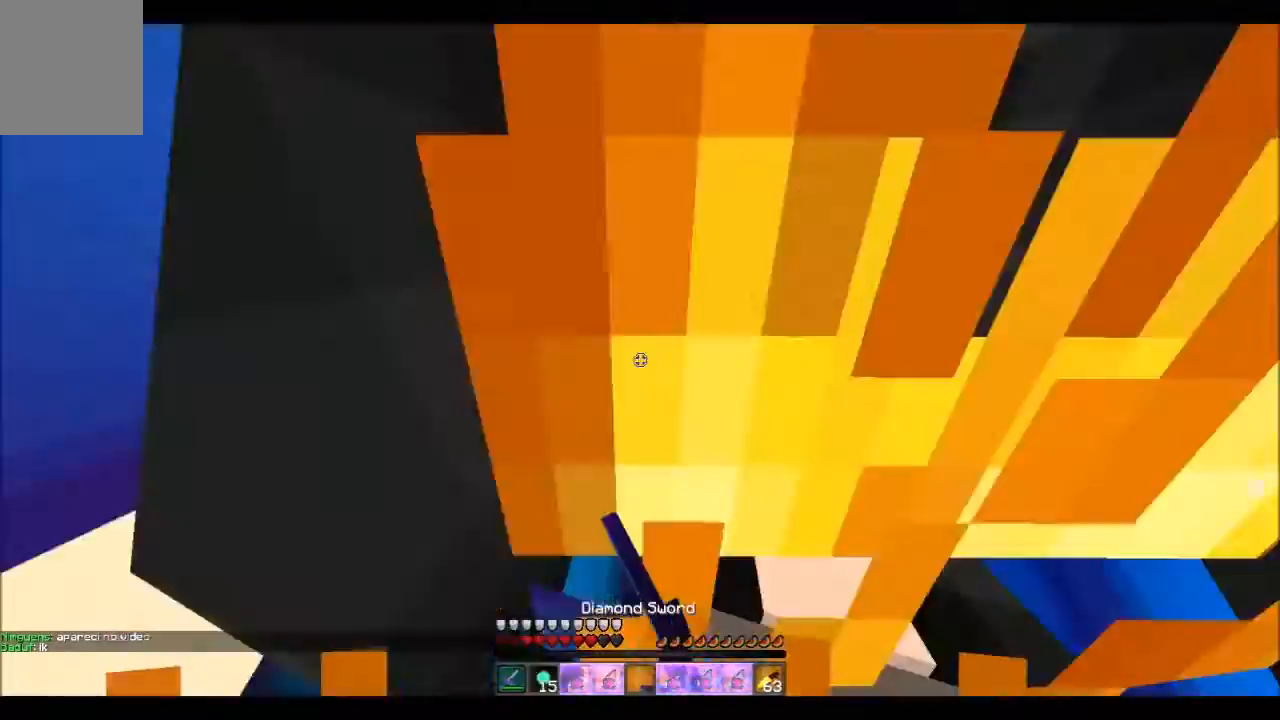
{"keys": ["d", "w"], "events": [[400, "a", "up"], [400, "d", "down"]]}
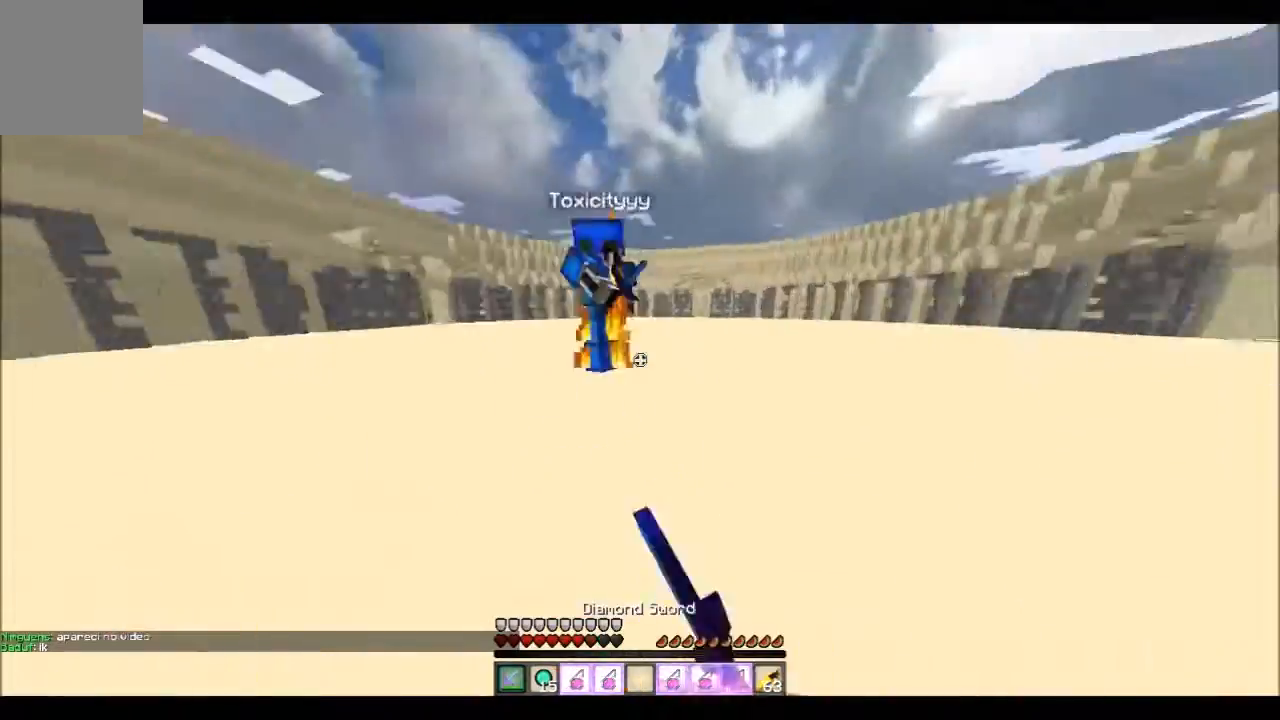
{"keys": ["d", "w"], "events": [[134, "d", "up"], [267, "d", "down"]]}
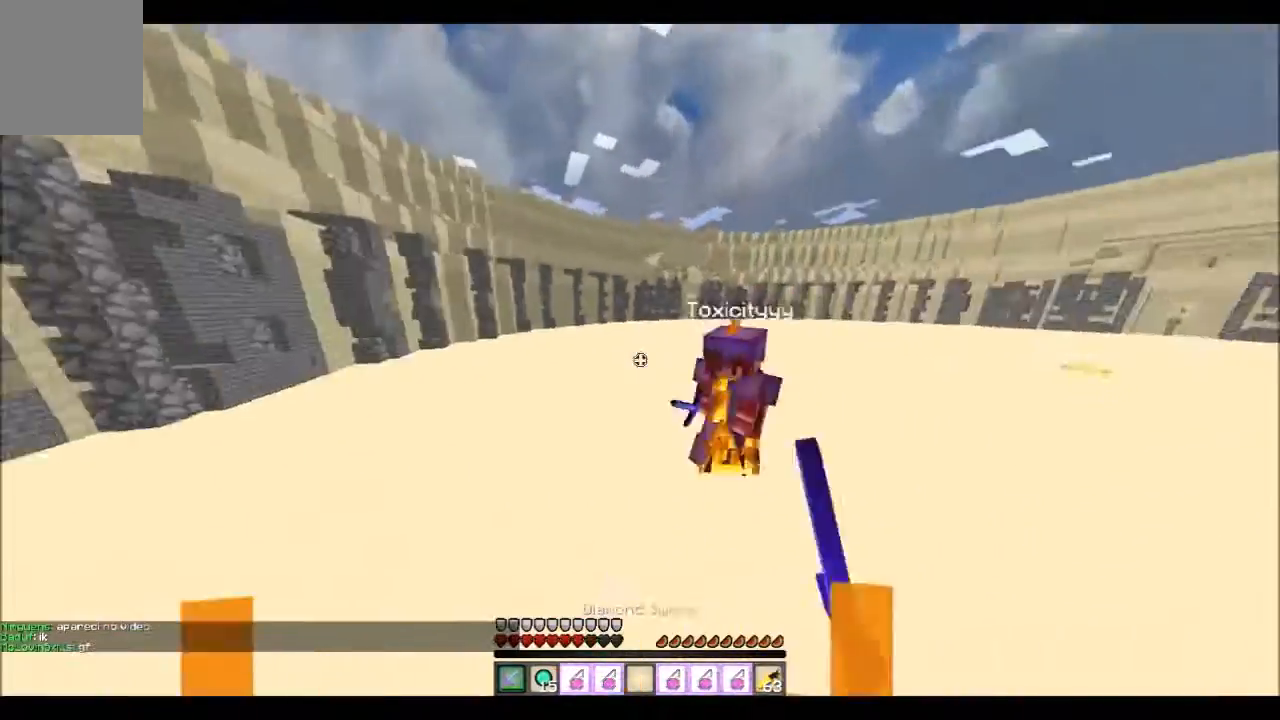
{"keys": ["w"], "events": [[233, "d", "up"]]}
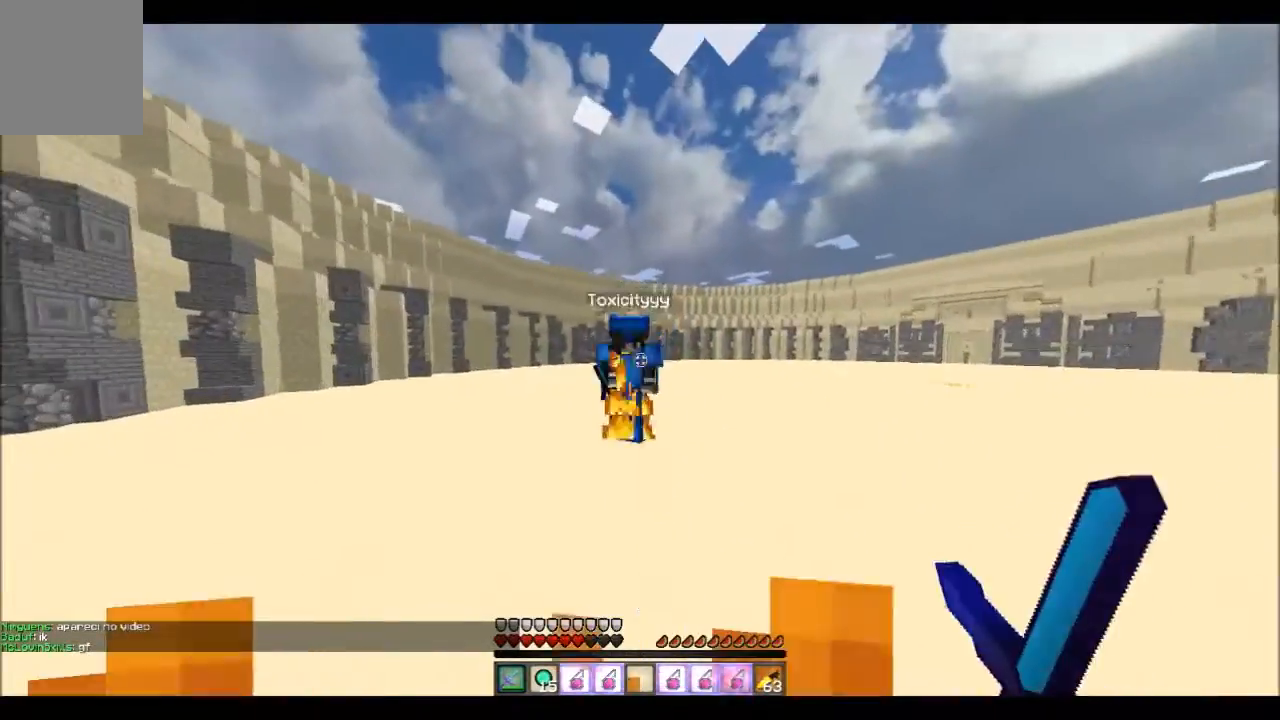
{"keys": ["d", "w"], "events": [[167, "d", "down"]]}
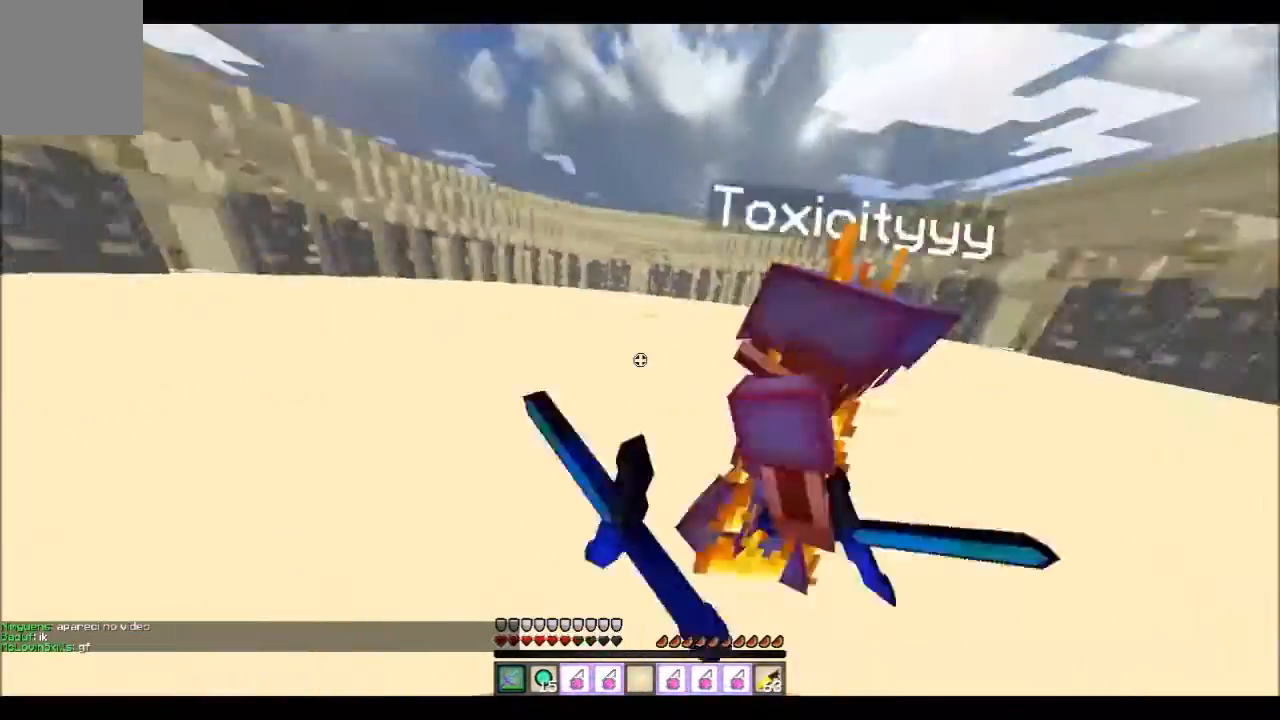
{"keys": ["d", "w"], "events": [[166, "w", "up"], [300, "w", "down"]]}
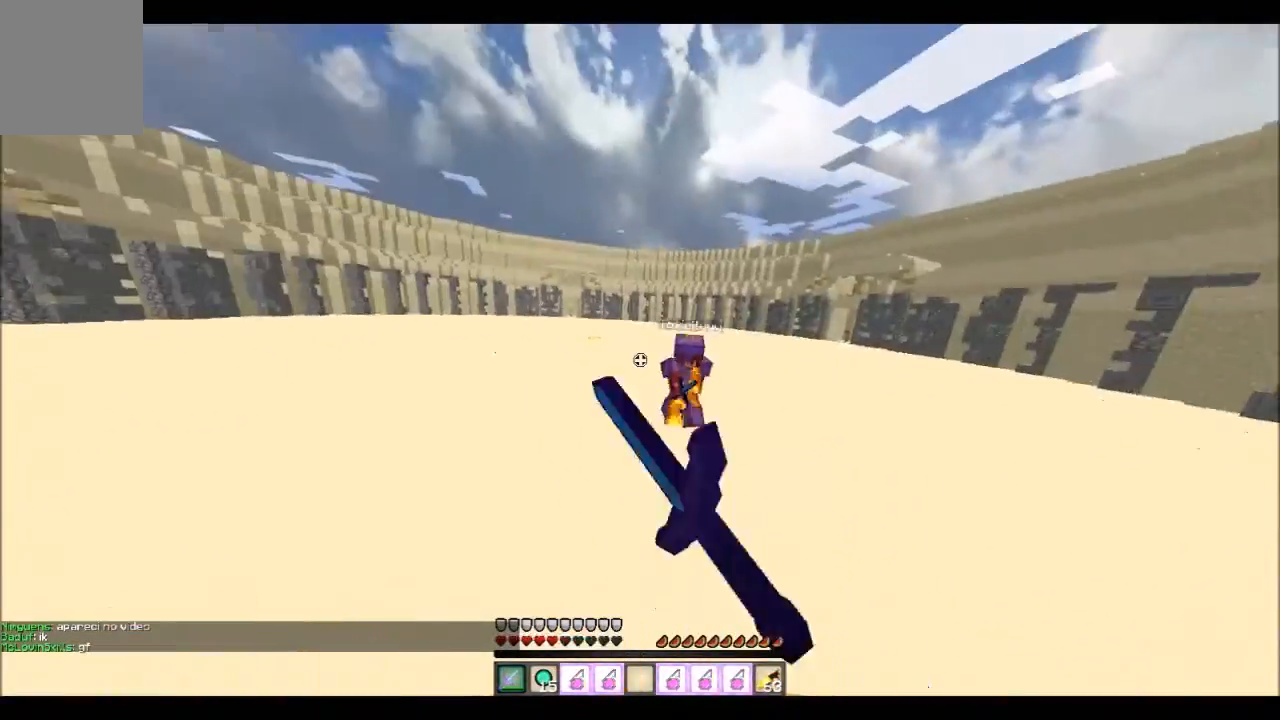
{"keys": ["d", "w"], "events": []}
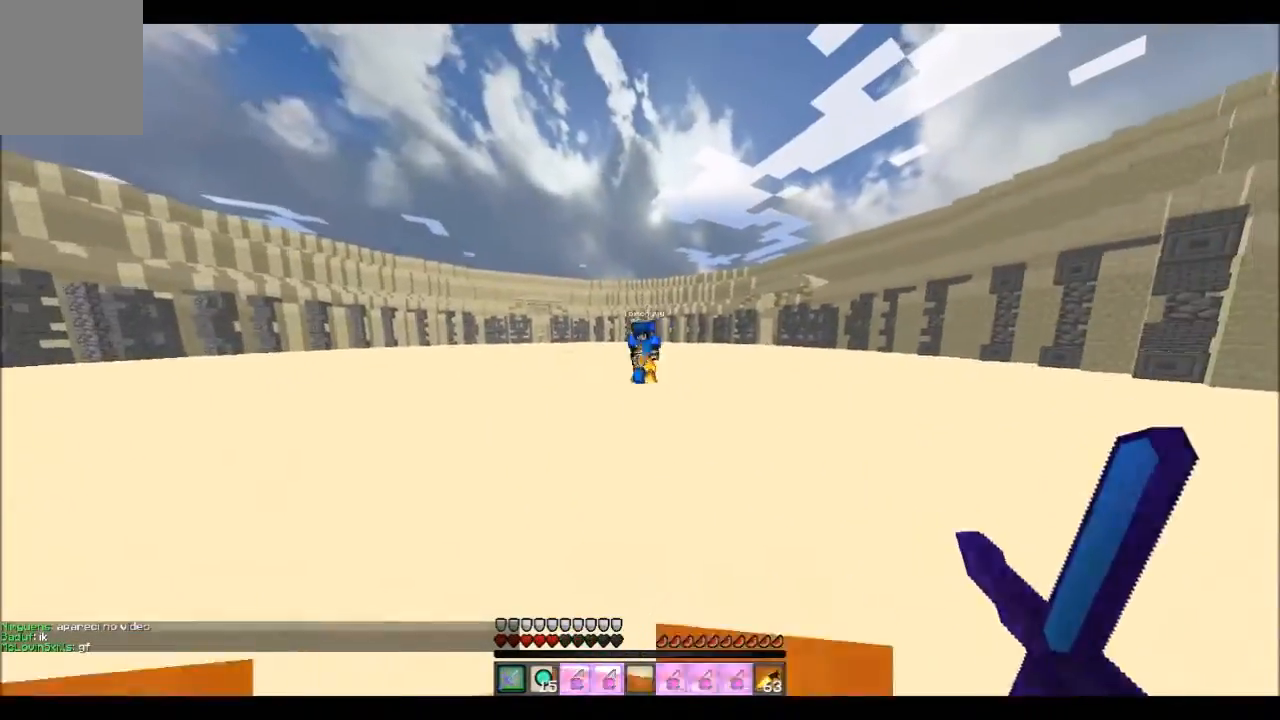
{"keys": ["d", "w"], "events": []}
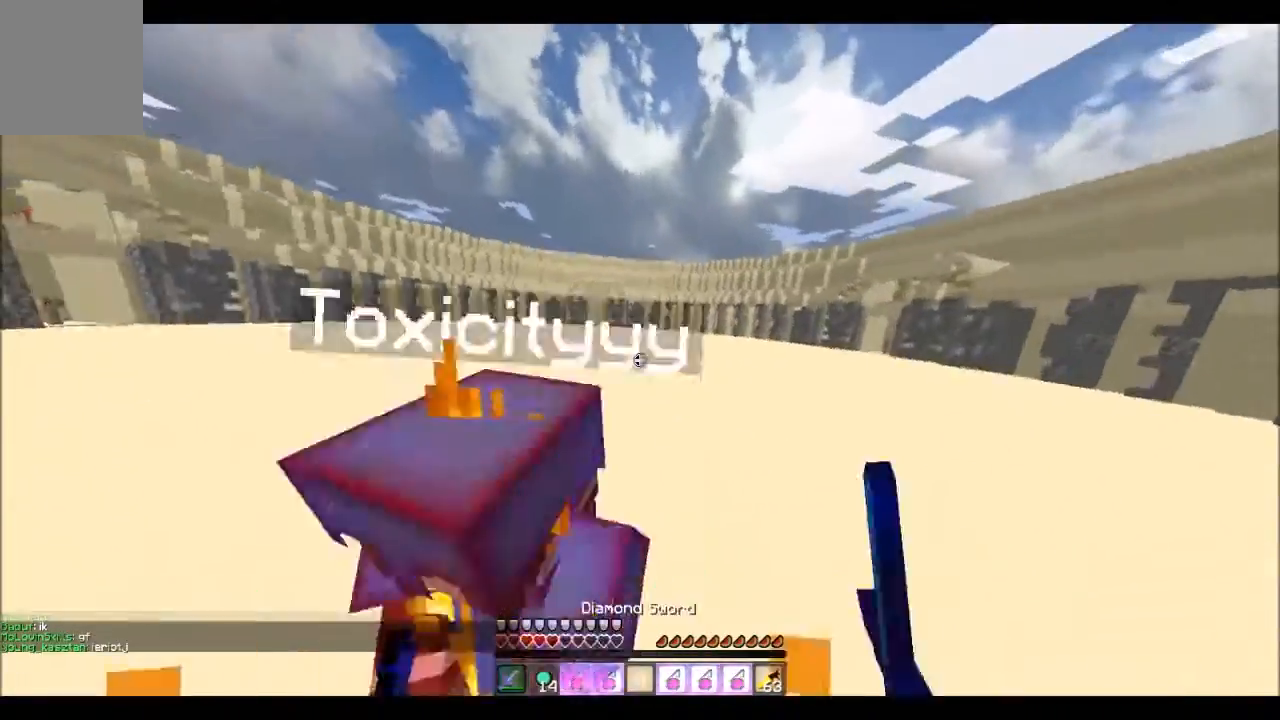
{"keys": ["a", "w"], "events": [[367, "a", "down"], [367, "d", "up"]]}
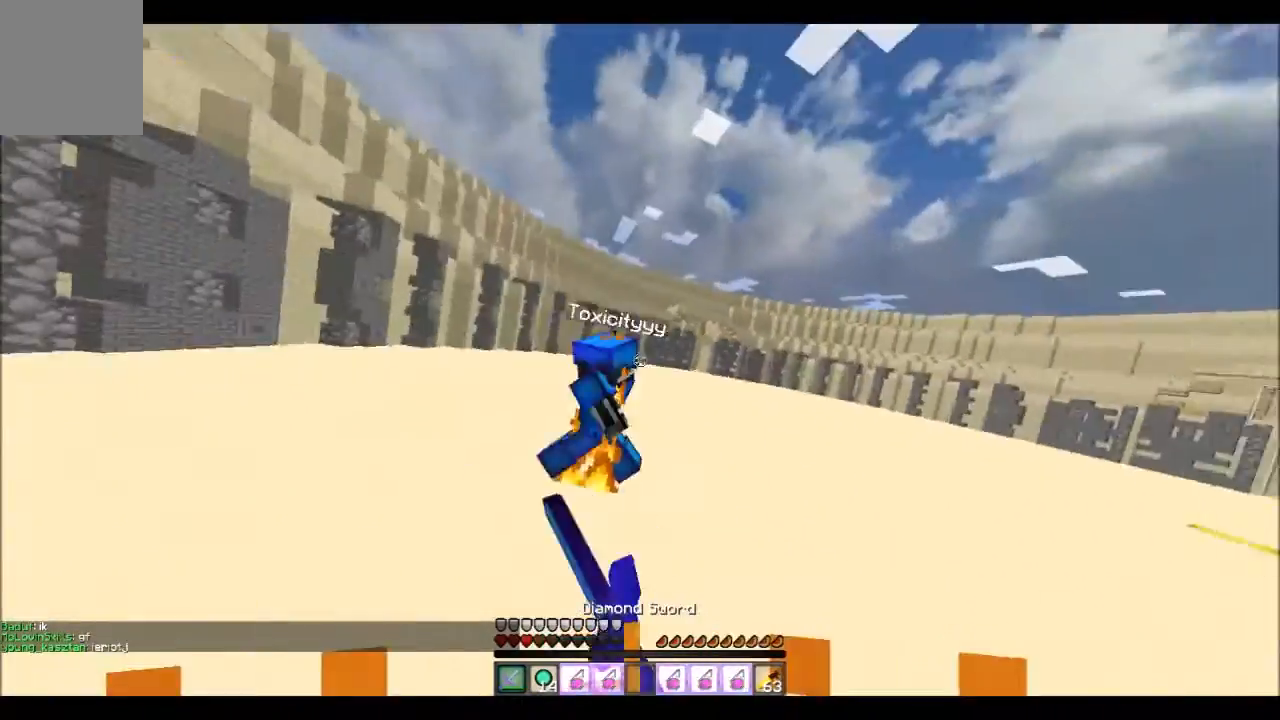
{"keys": ["a", "w"], "events": []}
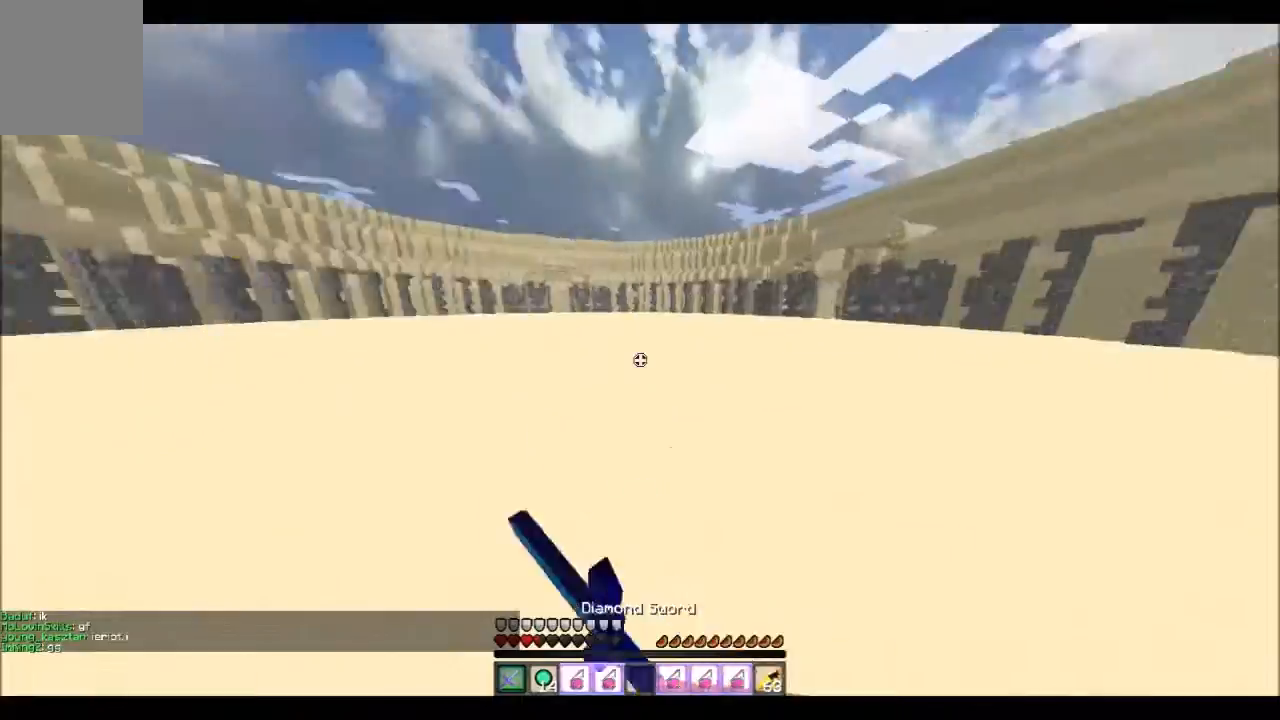
{"keys": ["w"], "events": [[33, "a", "up"]]}
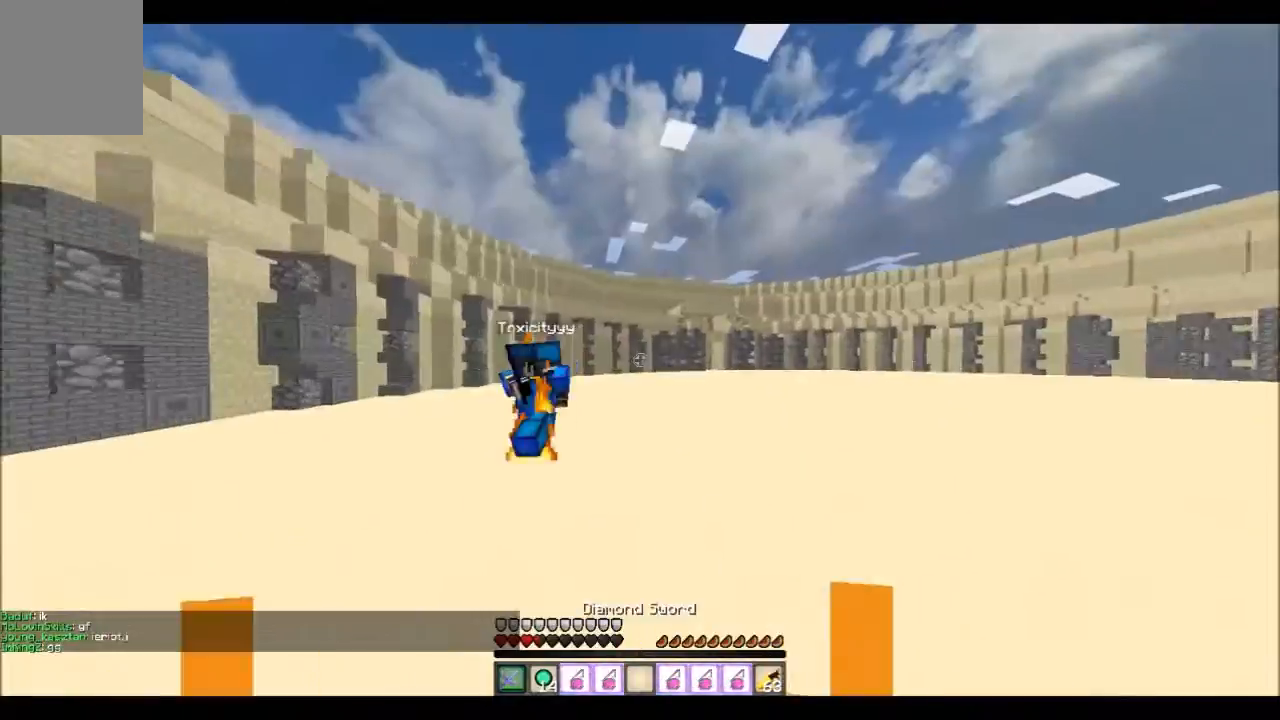
{"keys": ["w"], "events": []}
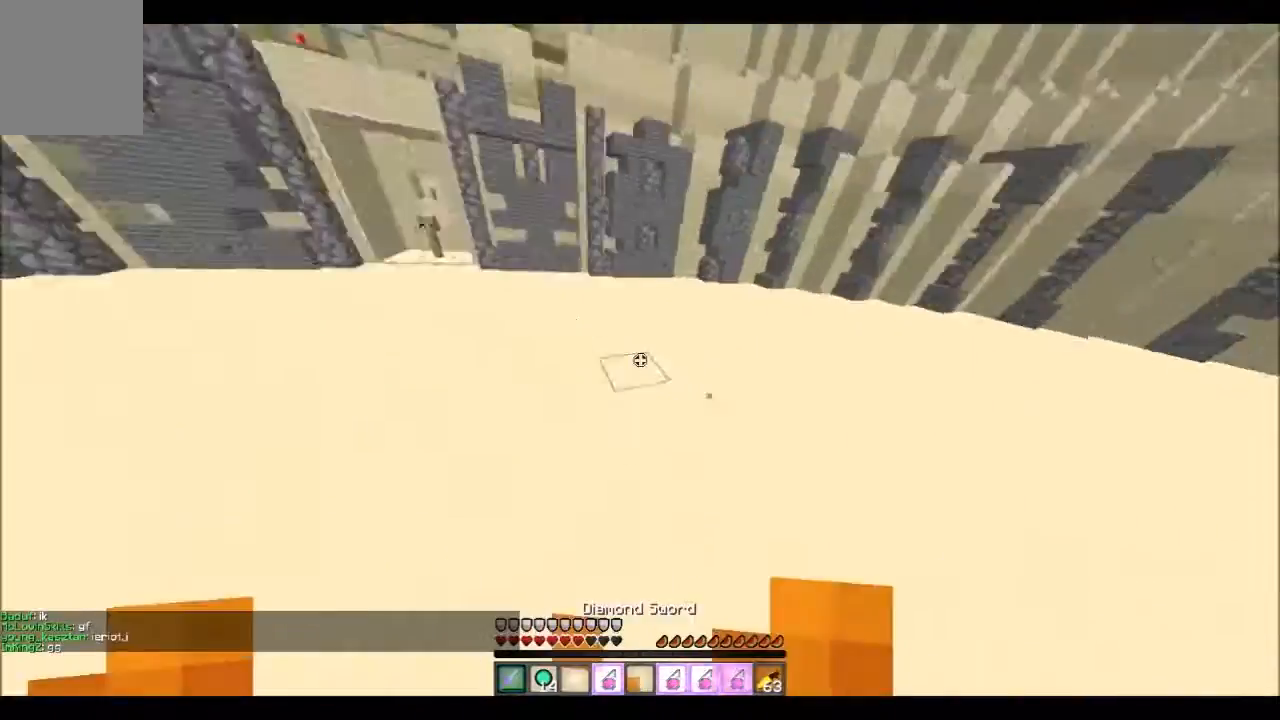
{"keys": ["w"], "events": [[234, "a", "down"], [434, "a", "up"]]}
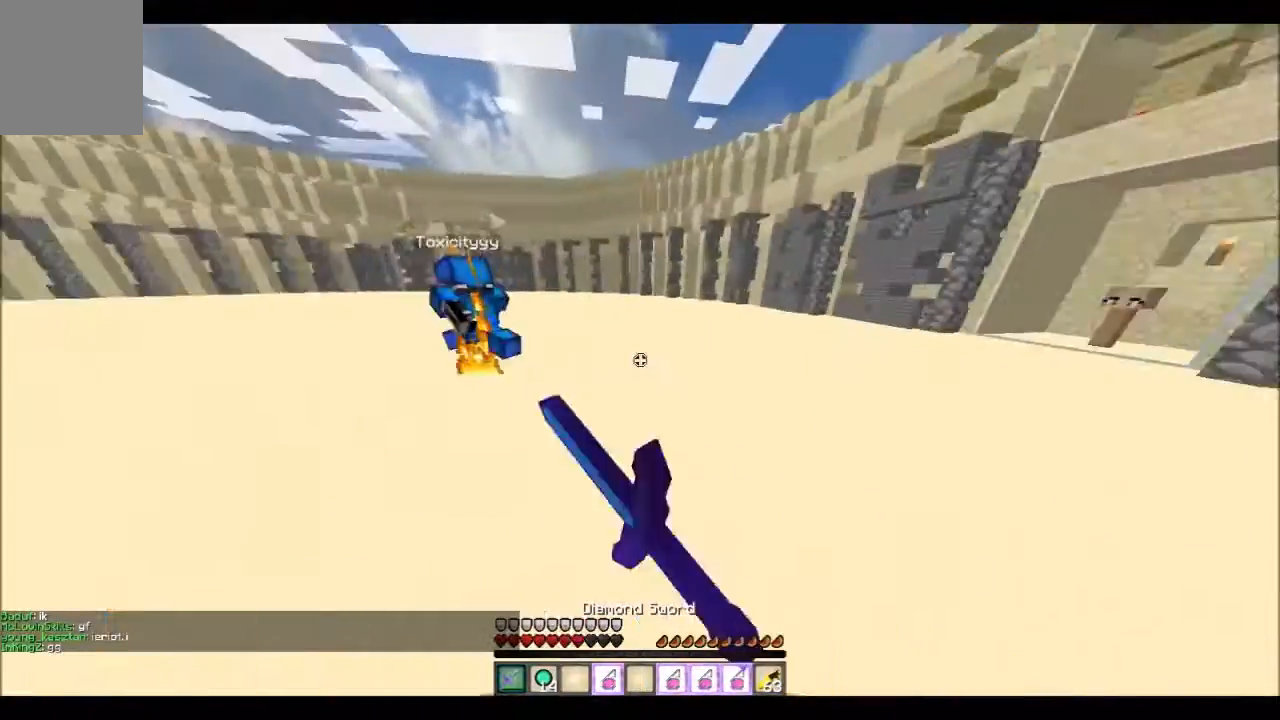
{"keys": ["w"], "events": [[33, "d", "down"], [266, "d", "up"]]}
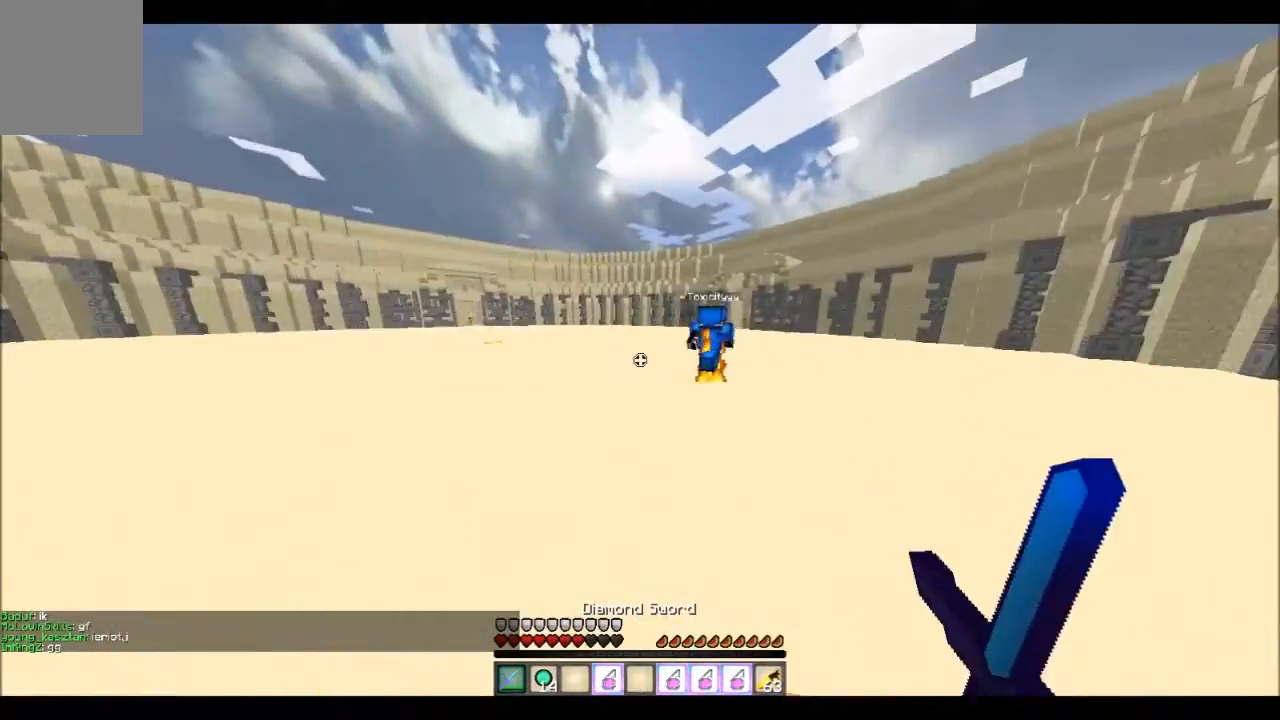
{"keys": ["w"], "events": [[67, "d", "down"], [267, "d", "up"]]}
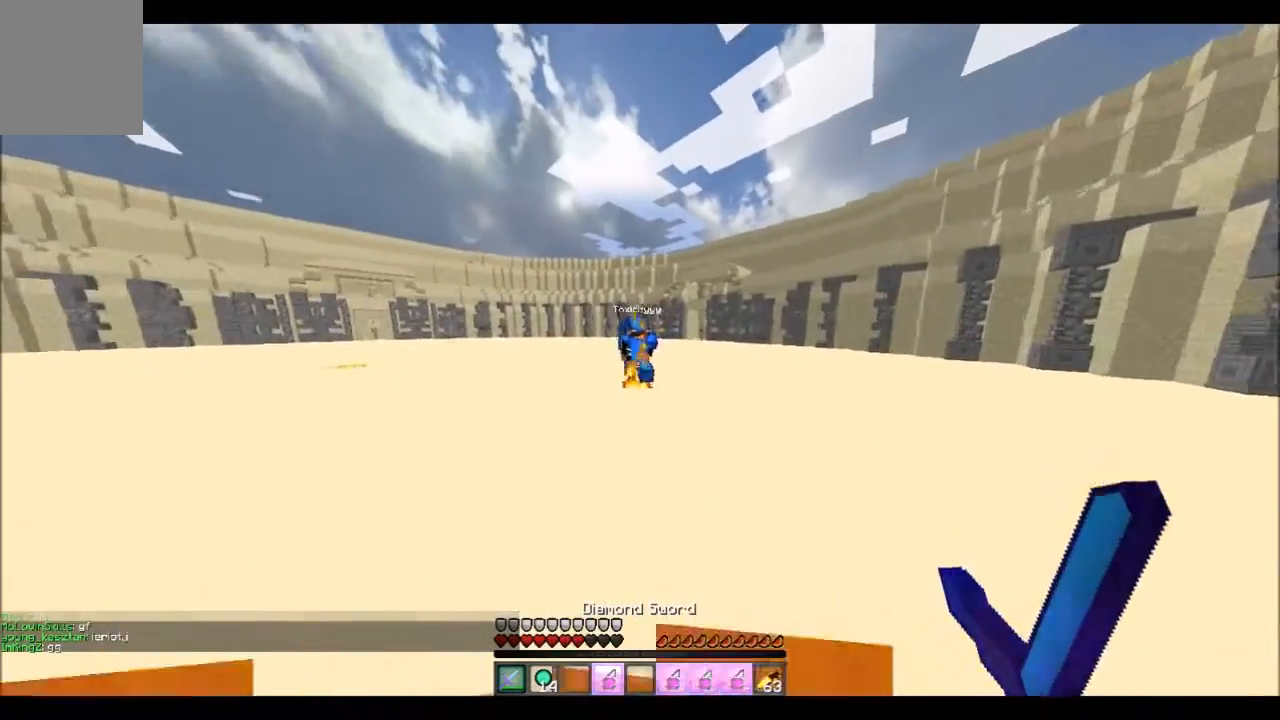
{"keys": ["a", "w"], "events": [[433, "a", "down"]]}
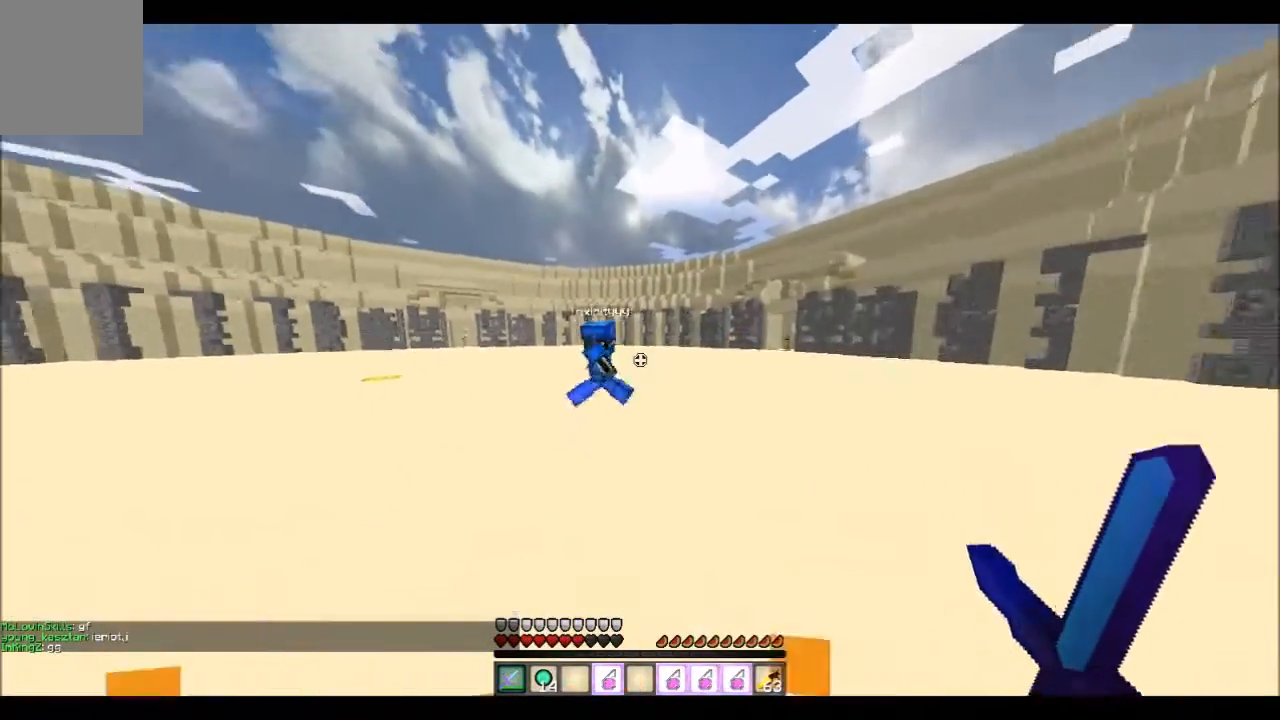
{"keys": ["a", "w"], "events": []}